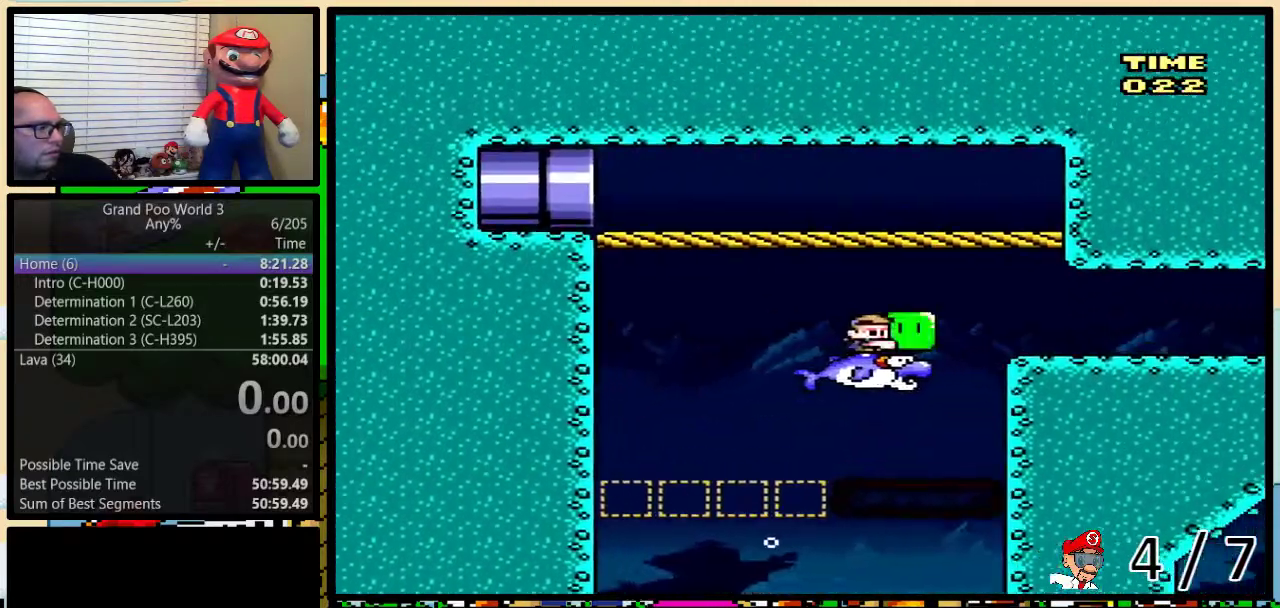
Gameplay with a controller (Nintendo layout); each line is a JSON object with the inputs held at the frame after it. "events" lists button and stick changes between this image and that frame as [ms after this image, input, new state], when the widget could be followed in between. Not read: L3 R3 SELECT.
{"buttons": ["Y", "R1", "DPAD_UP", "DPAD_RIGHT"], "events": [[283, "DPAD_UP", "down"]]}
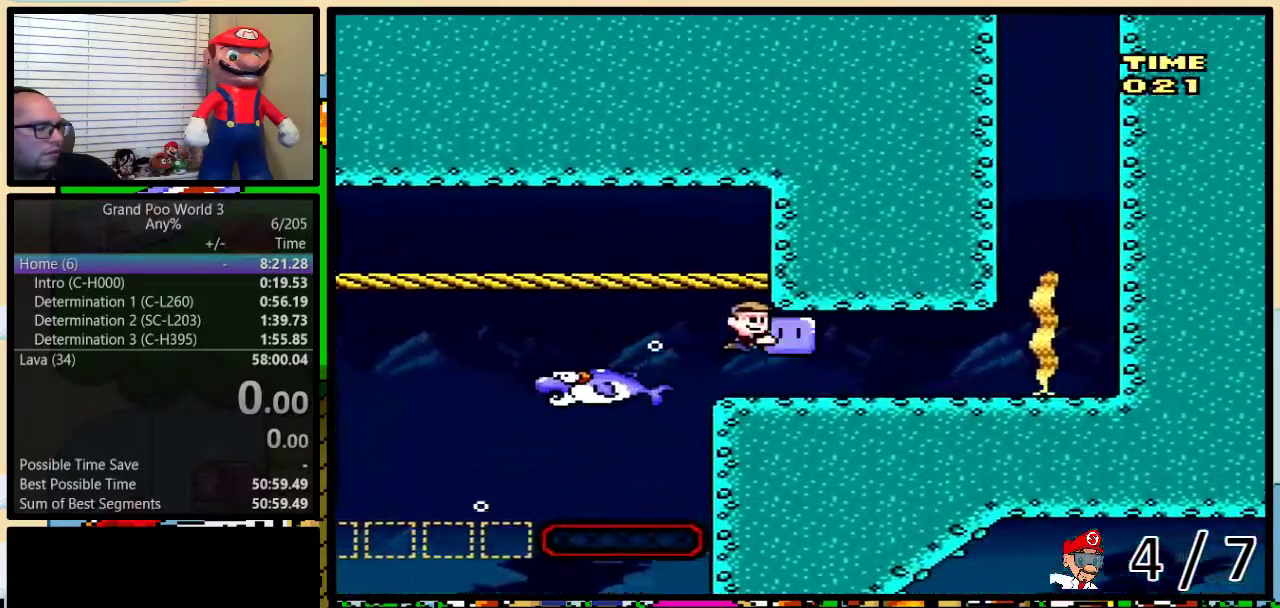
{"buttons": ["Y", "R1", "DPAD_UP", "DPAD_RIGHT"], "events": []}
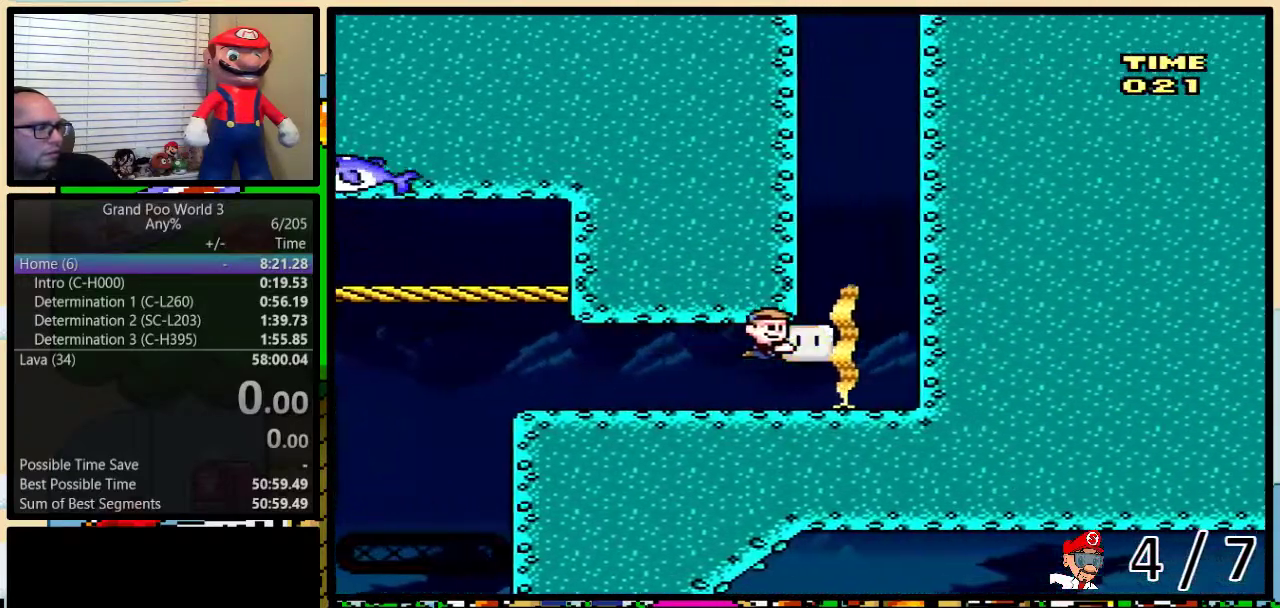
{"buttons": ["DPAD_UP", "DPAD_RIGHT"], "events": [[67, "R1", "up"], [100, "Y", "up"], [133, "B", "down"], [183, "B", "up"], [250, "B", "down"], [317, "B", "up"], [367, "B", "down"], [450, "B", "up"]]}
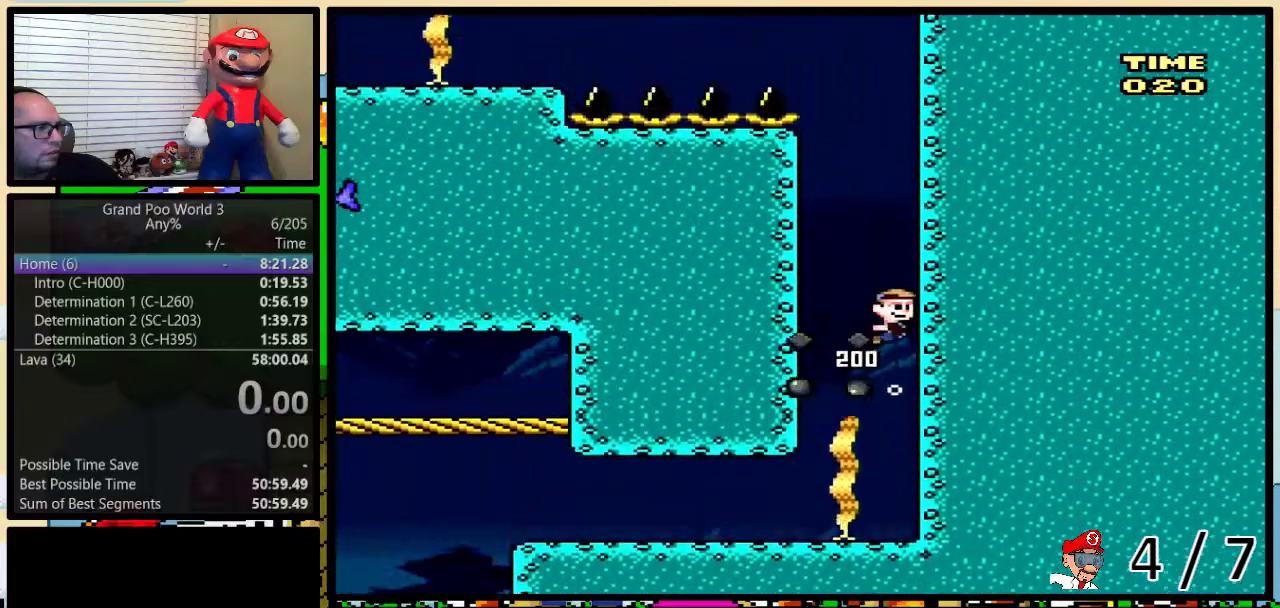
{"buttons": ["B", "DPAD_UP"], "events": [[100, "DPAD_RIGHT", "up"], [167, "B", "down"], [233, "B", "up"], [300, "B", "down"], [383, "B", "up"], [450, "B", "down"]]}
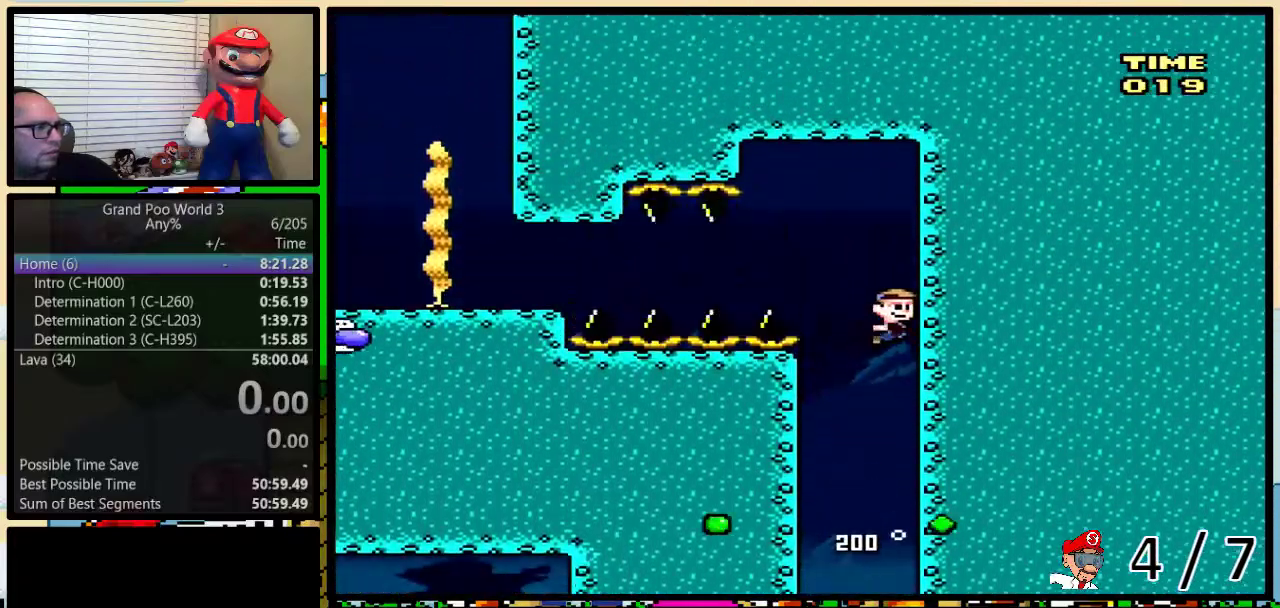
{"buttons": ["Y", "R1", "DPAD_DOWN", "DPAD_LEFT"], "events": [[17, "B", "up"], [83, "B", "down"], [183, "B", "up"], [200, "DPAD_UP", "up"], [233, "DPAD_LEFT", "down"], [267, "DPAD_DOWN", "down"], [267, "Y", "down"], [300, "R1", "down"]]}
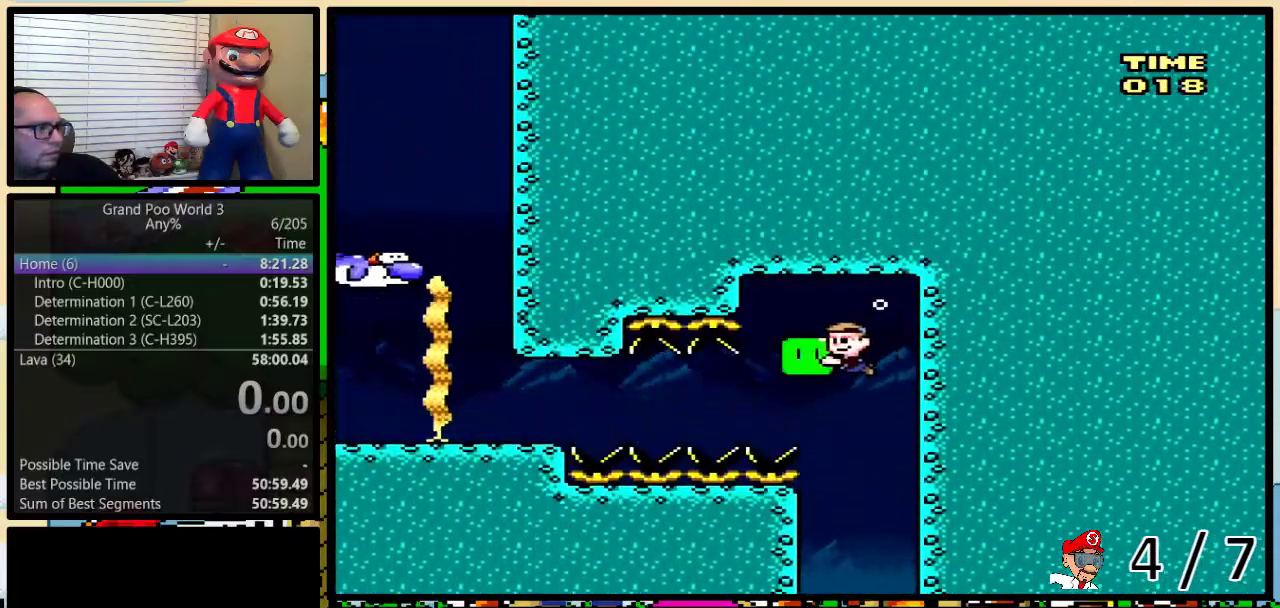
{"buttons": ["Y", "R1", "DPAD_LEFT"], "events": [[100, "DPAD_DOWN", "up"]]}
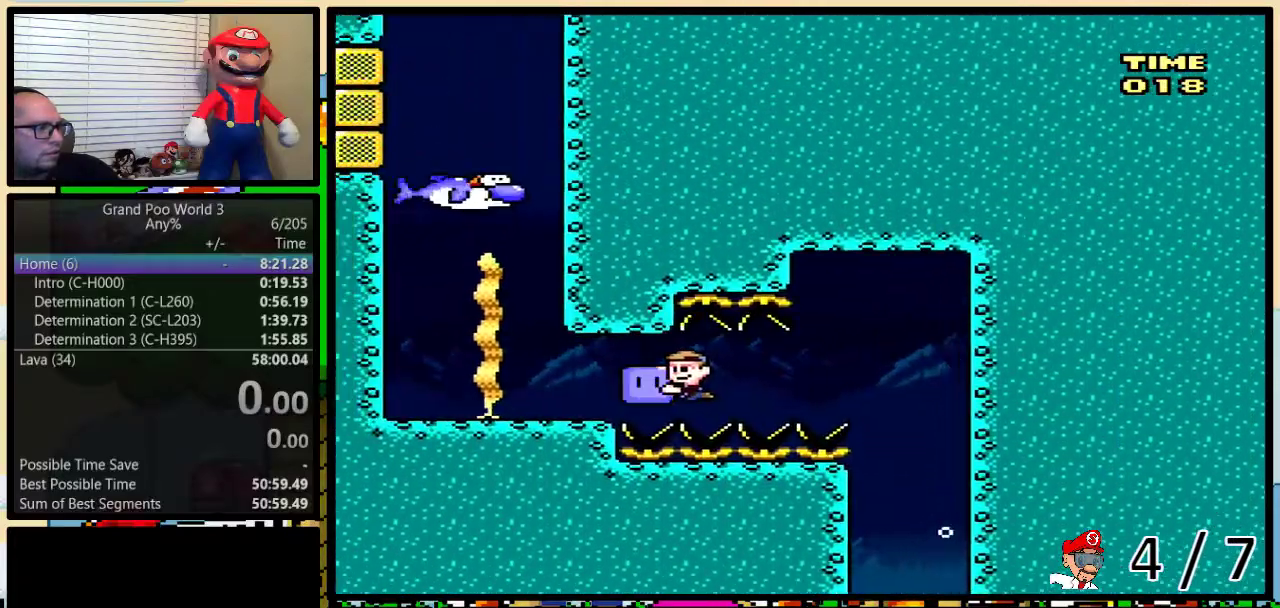
{"buttons": ["Y"], "events": [[167, "DPAD_LEFT", "up"], [167, "Y", "up"], [200, "R1", "up"], [300, "L1", "down"], [300, "Y", "down"], [450, "L1", "up"]]}
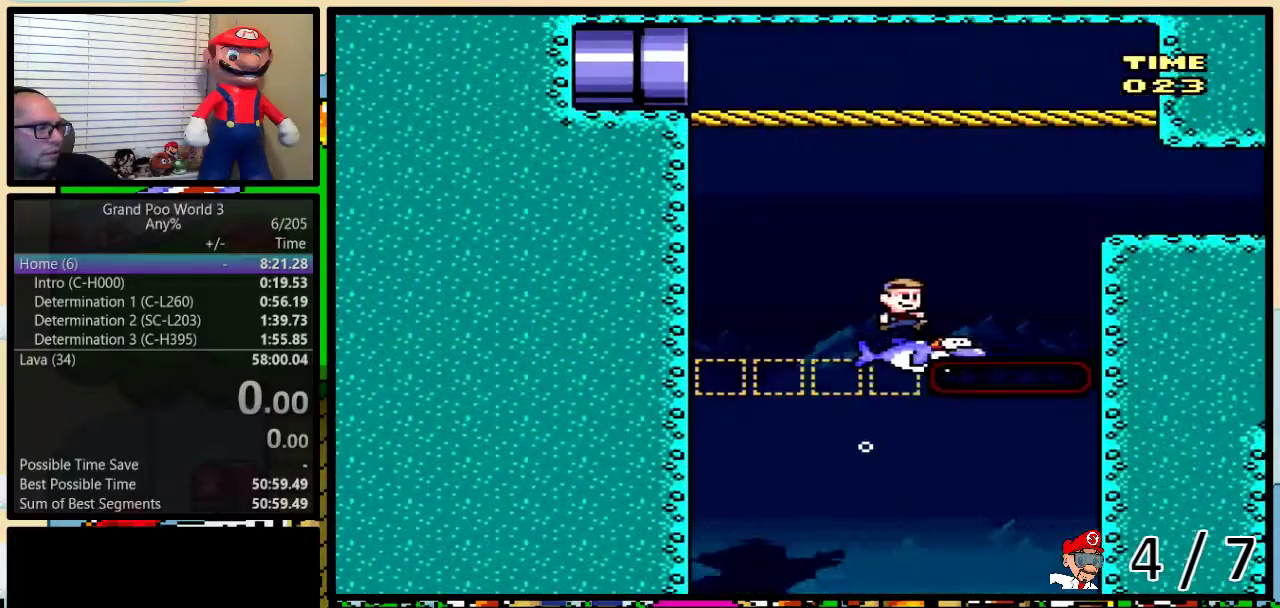
{"buttons": ["Y", "R1", "DPAD_RIGHT"], "events": [[17, "DPAD_RIGHT", "down"], [267, "R1", "down"]]}
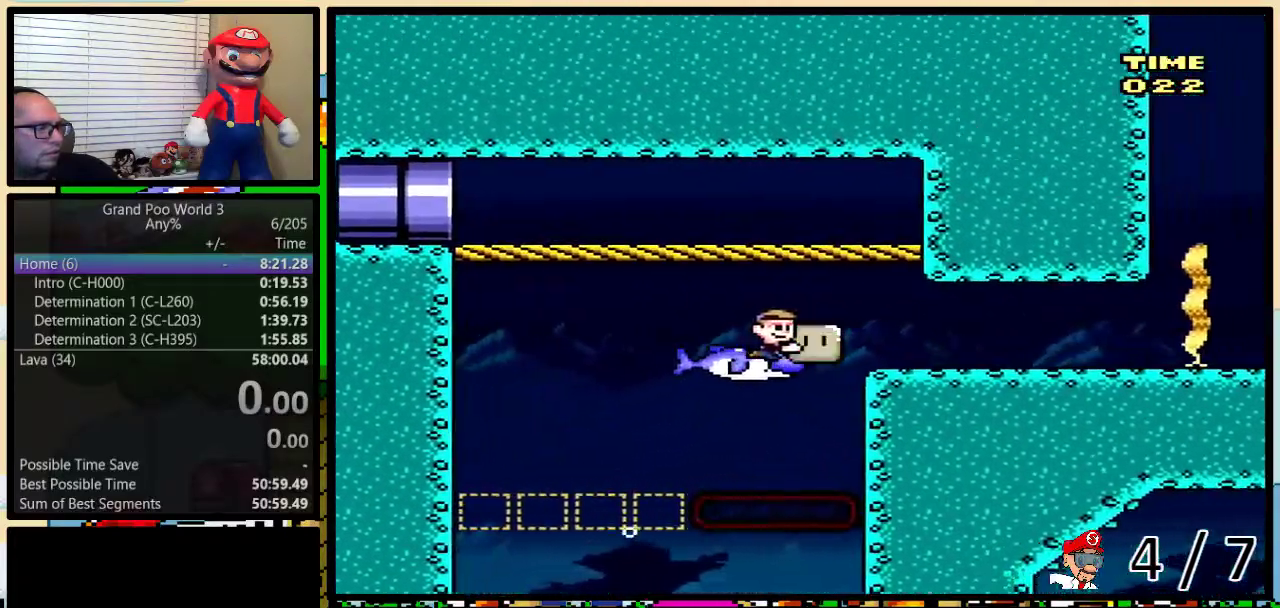
{"buttons": ["Y", "R1", "DPAD_UP", "DPAD_RIGHT"], "events": [[117, "DPAD_UP", "down"]]}
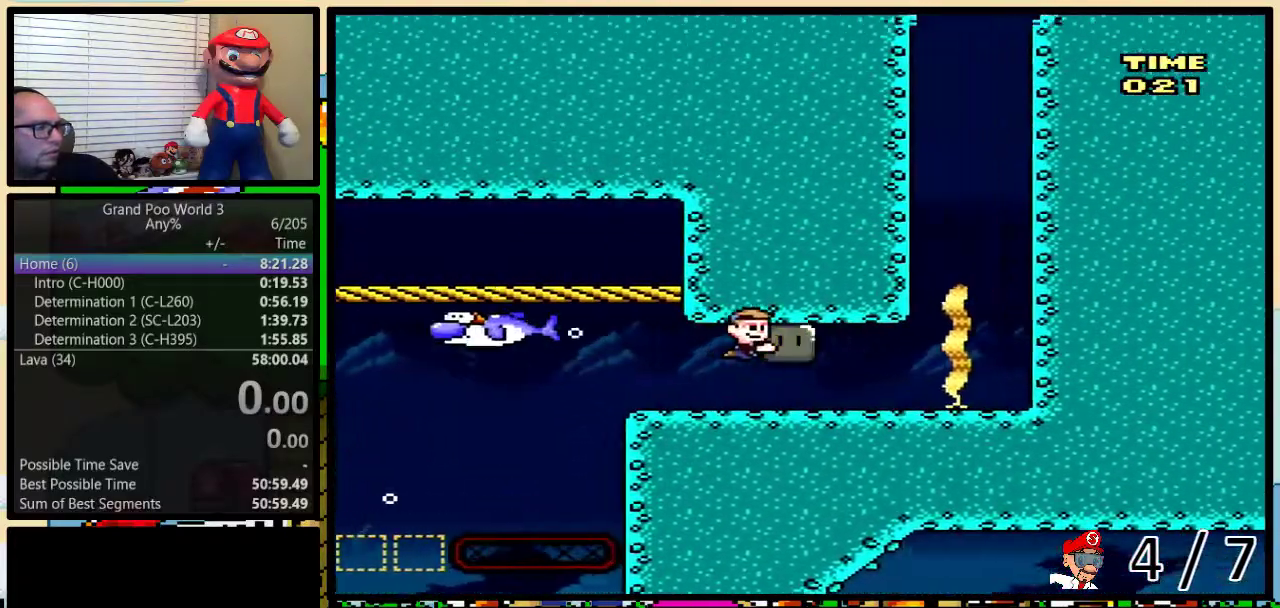
{"buttons": ["DPAD_UP", "DPAD_RIGHT"], "events": [[367, "R1", "up"], [367, "Y", "up"], [433, "B", "down"], [483, "B", "up"]]}
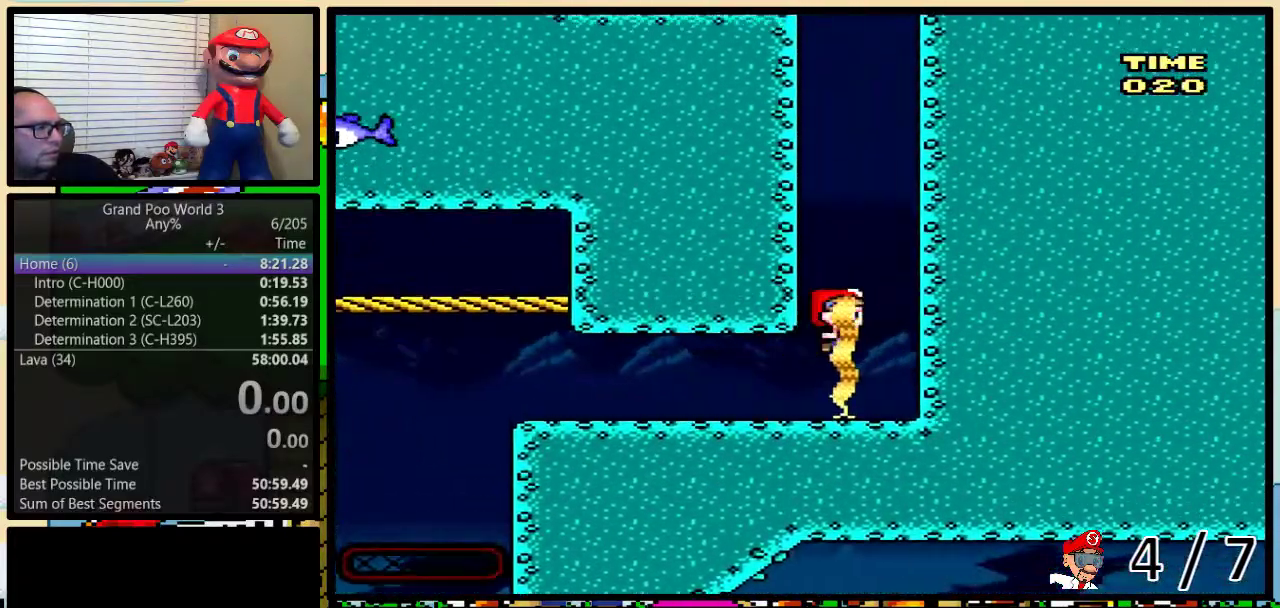
{"buttons": ["B", "DPAD_UP"], "events": [[50, "B", "down"], [150, "B", "up"], [217, "B", "down"], [267, "B", "up"], [333, "B", "down"], [417, "B", "up"], [417, "DPAD_RIGHT", "up"], [483, "B", "down"]]}
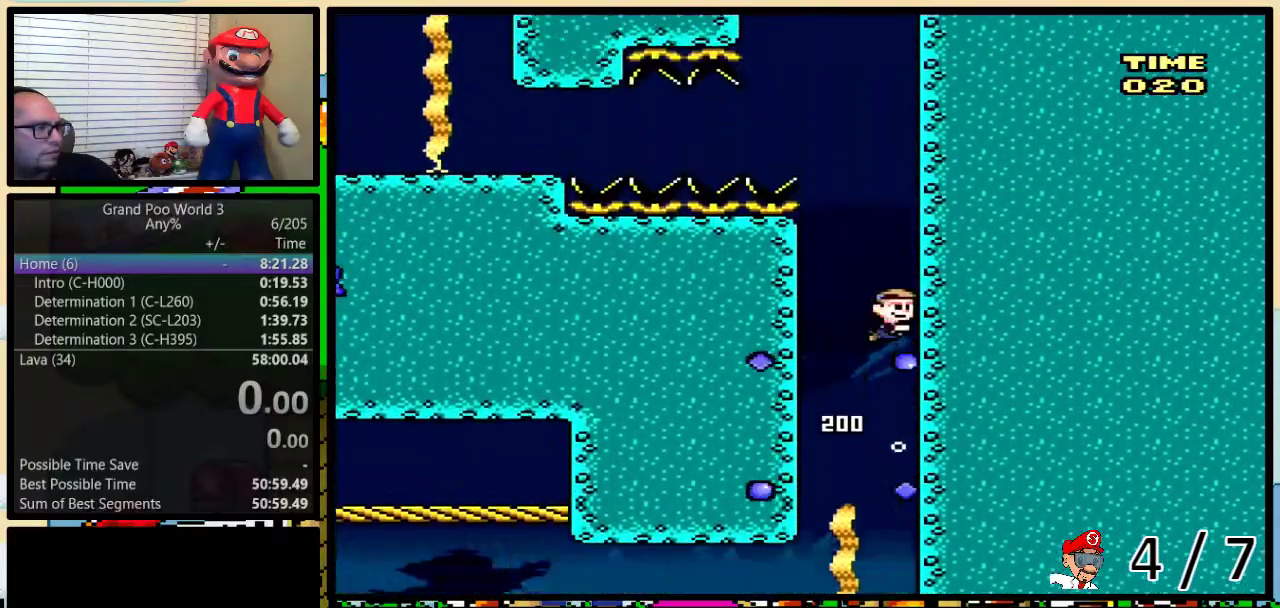
{"buttons": ["B", "DPAD_UP"], "events": [[50, "B", "up"], [117, "B", "down"], [200, "B", "up"], [267, "B", "down"], [333, "B", "up"], [400, "B", "down"]]}
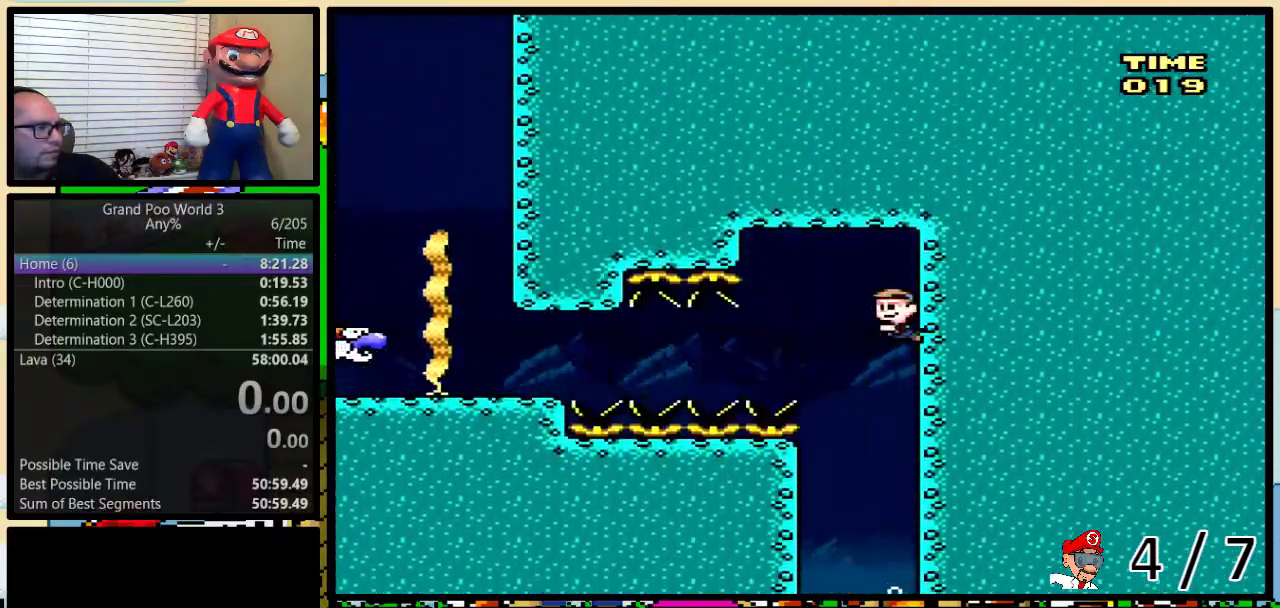
{"buttons": ["Y", "R1", "DPAD_LEFT"], "events": [[17, "B", "up"], [17, "DPAD_LEFT", "down"], [17, "DPAD_UP", "up"], [33, "Y", "down"], [67, "DPAD_DOWN", "down"], [100, "R1", "down"], [333, "DPAD_DOWN", "up"]]}
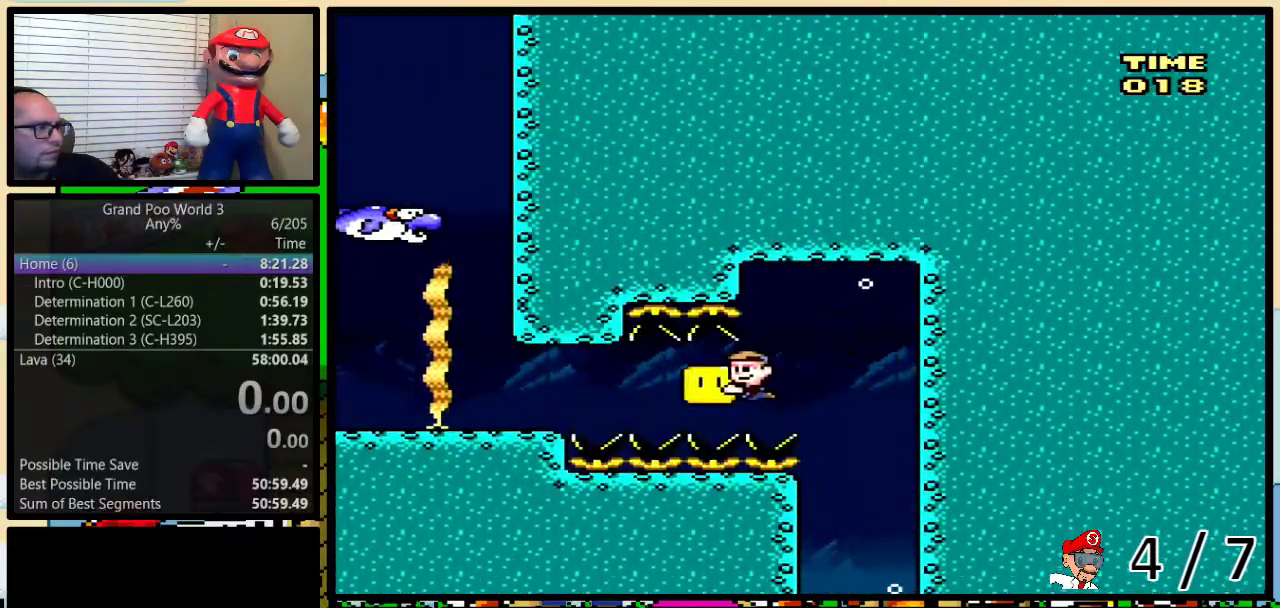
{"buttons": [], "events": [[433, "R1", "up"], [467, "DPAD_LEFT", "up"], [467, "Y", "up"]]}
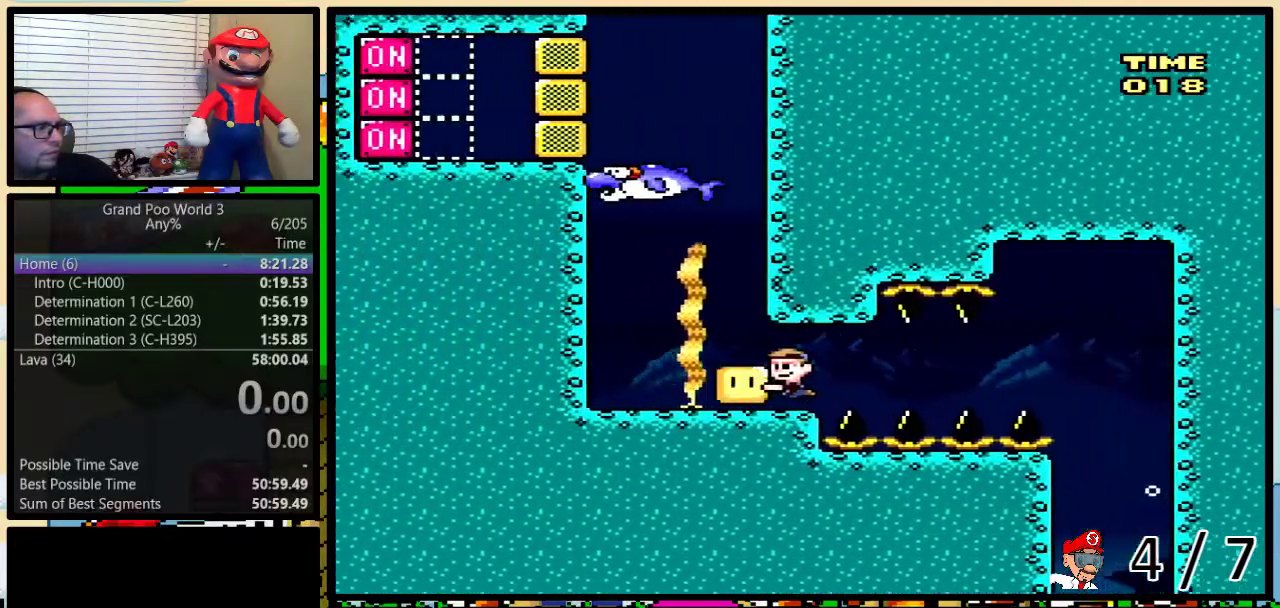
{"buttons": ["Y", "DPAD_RIGHT"], "events": [[67, "Y", "down"], [83, "L1", "down"], [217, "L1", "up"], [283, "DPAD_RIGHT", "down"]]}
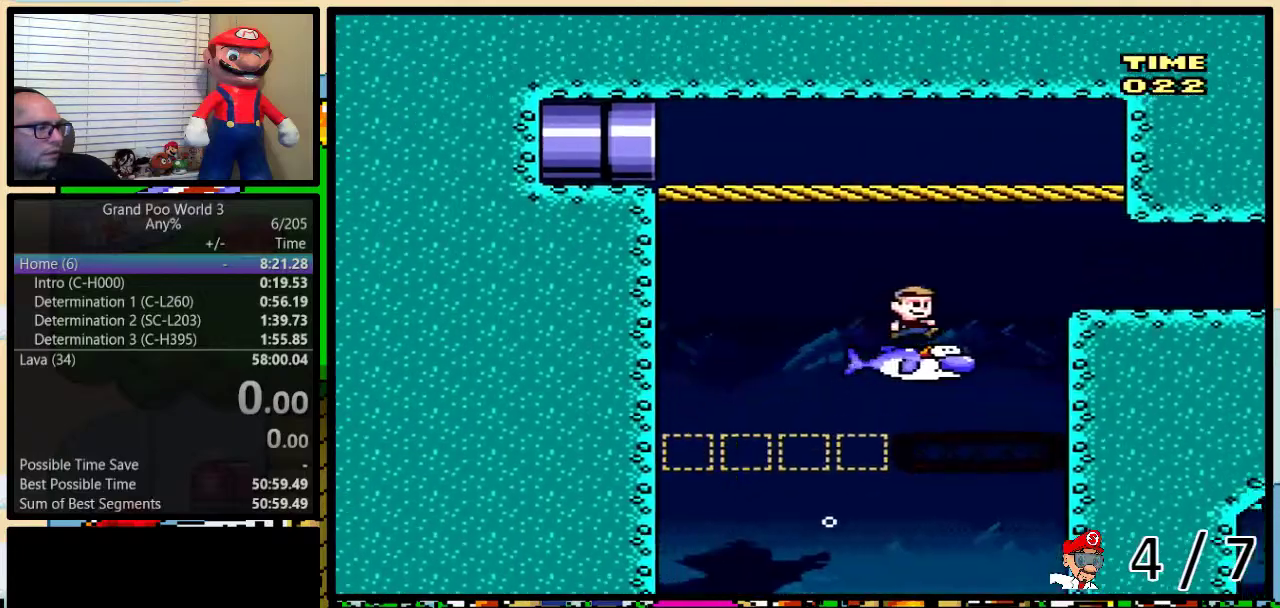
{"buttons": ["Y", "R1", "DPAD_RIGHT"], "events": [[167, "R1", "down"]]}
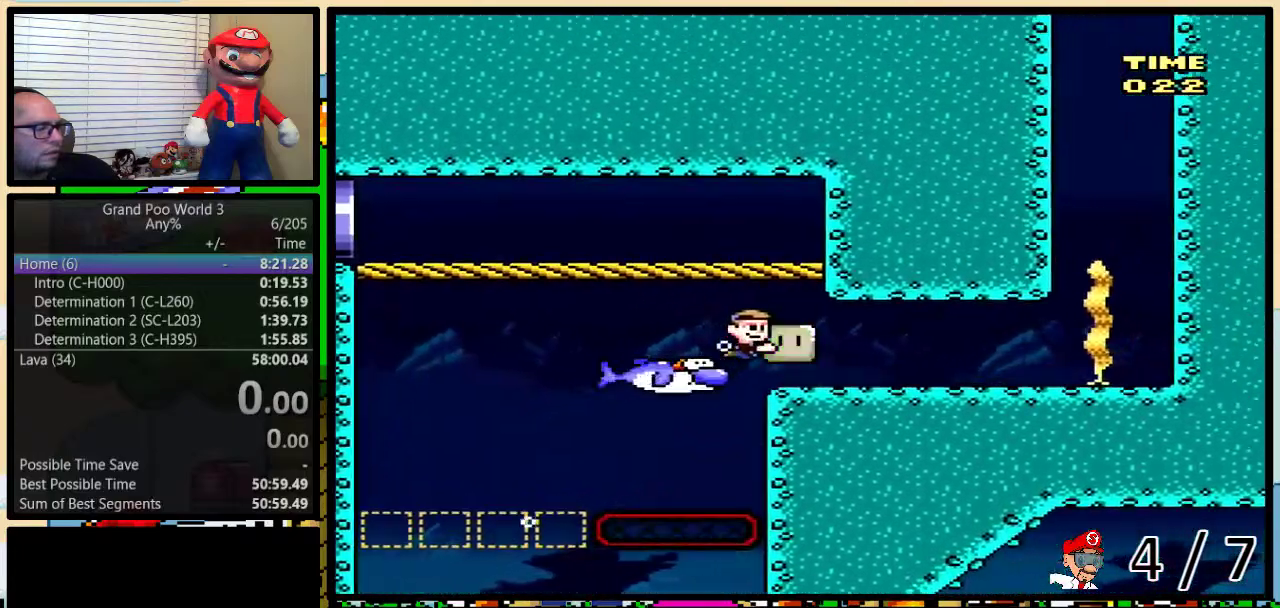
{"buttons": ["Y", "R1", "DPAD_UP", "DPAD_RIGHT"], "events": [[233, "DPAD_UP", "down"]]}
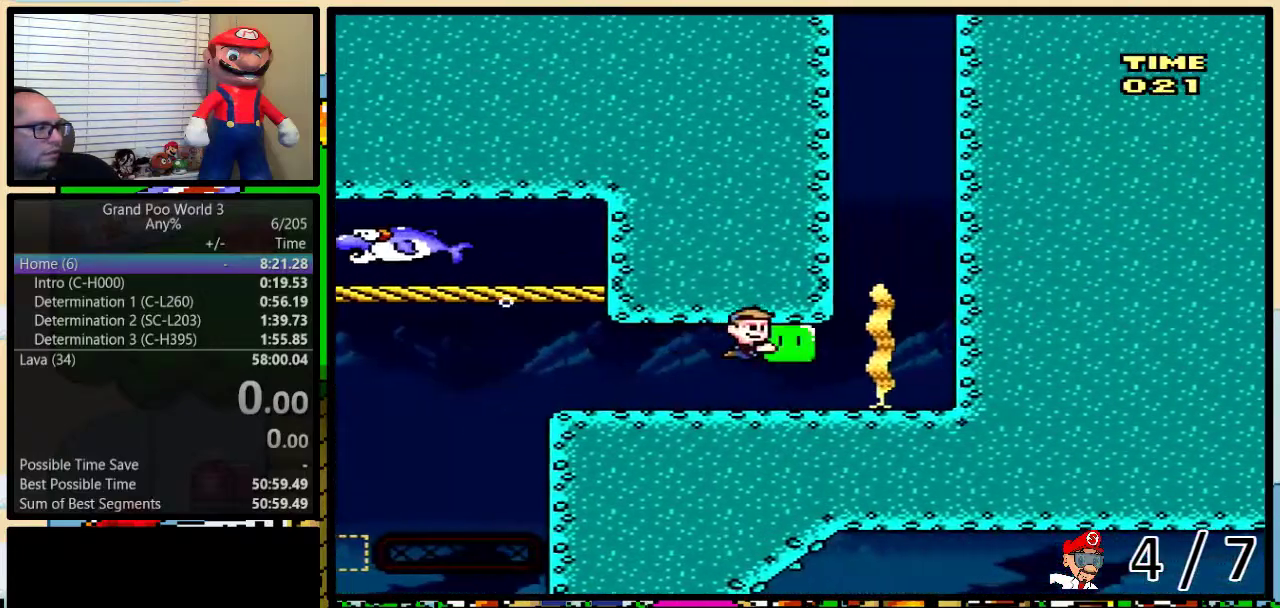
{"buttons": ["DPAD_UP", "DPAD_RIGHT"], "events": [[167, "R1", "up"], [200, "Y", "up"], [267, "B", "down"], [450, "B", "up"]]}
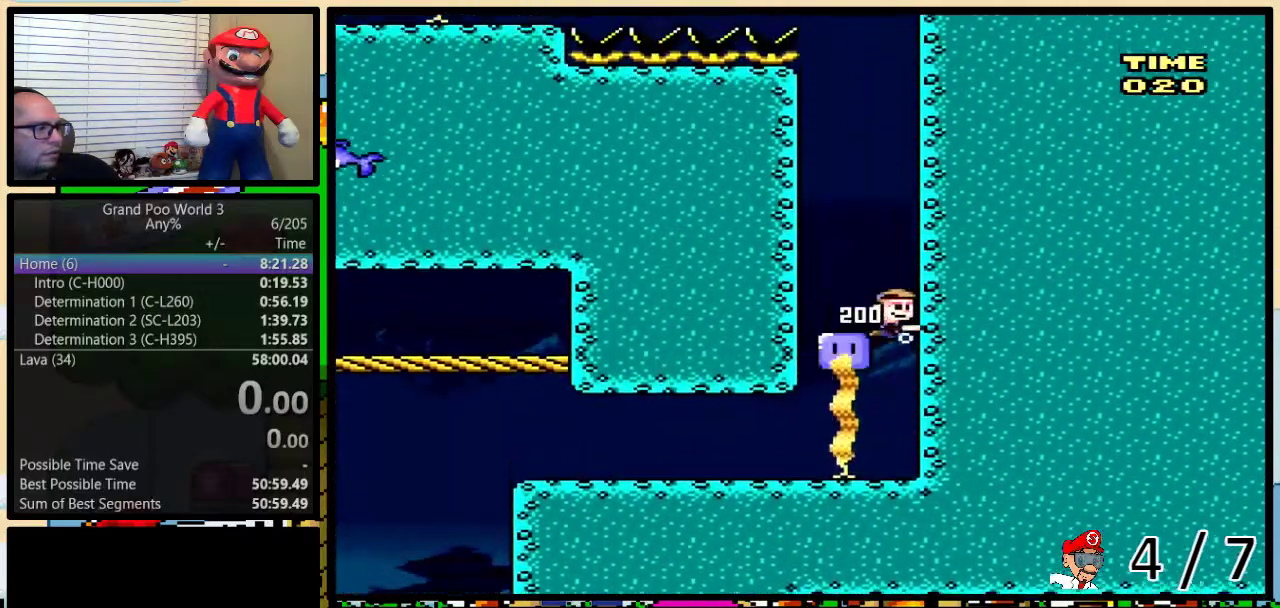
{"buttons": ["B", "DPAD_UP"], "events": [[17, "B", "down"], [100, "B", "up"], [167, "B", "down"], [233, "B", "up"], [283, "DPAD_RIGHT", "up"], [317, "B", "down"], [383, "B", "up"], [450, "B", "down"]]}
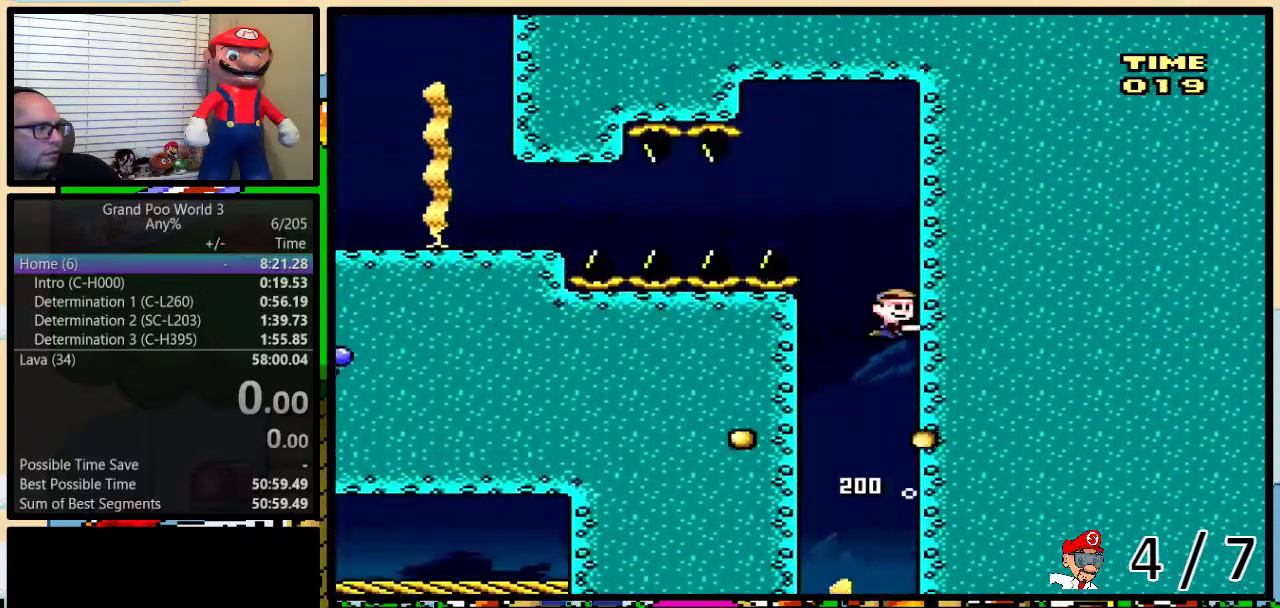
{"buttons": ["Y", "R1", "DPAD_DOWN", "DPAD_LEFT"], "events": [[17, "B", "up"], [100, "B", "down"], [167, "B", "up"], [233, "B", "down"], [300, "B", "up"], [333, "DPAD_LEFT", "down"], [400, "DPAD_UP", "up"], [400, "Y", "down"], [417, "DPAD_DOWN", "down"], [450, "R1", "down"]]}
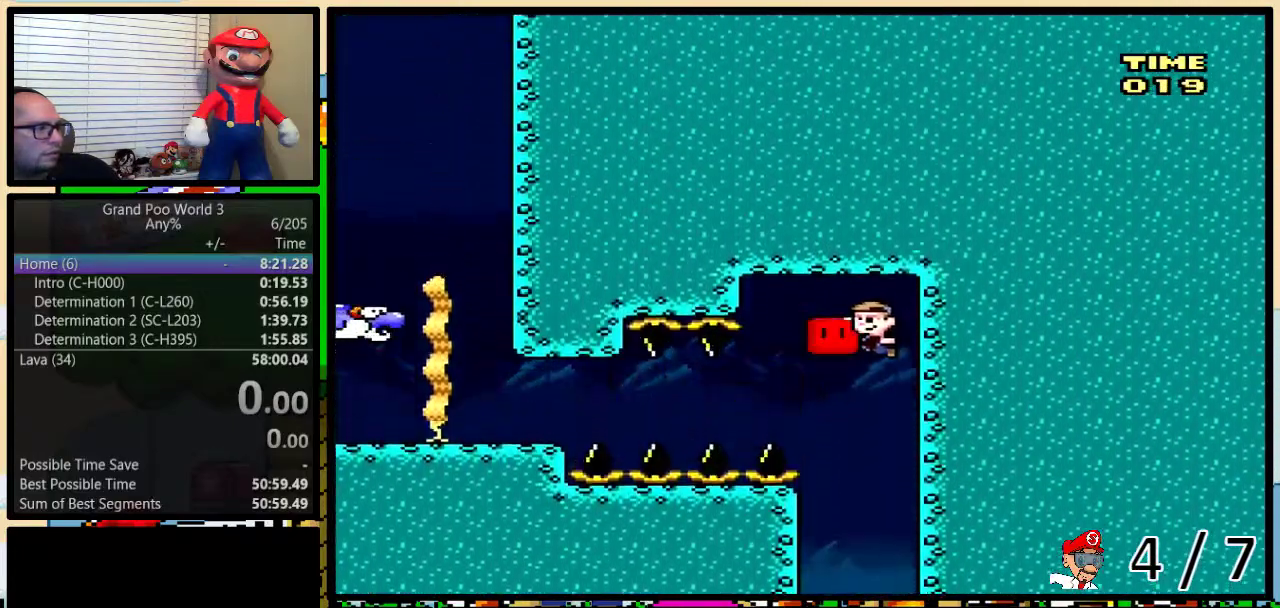
{"buttons": ["Y", "R1", "DPAD_LEFT"], "events": [[183, "DPAD_DOWN", "up"]]}